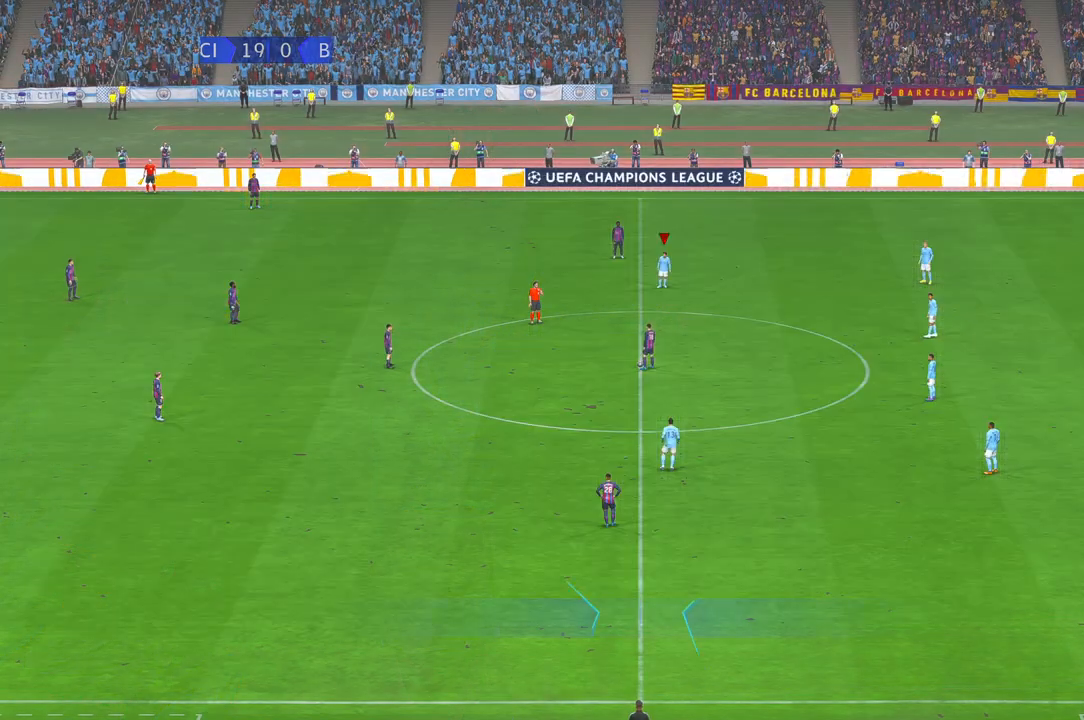
Gameplay with a controller (Xbox layout); each line is a JSON object with the inputs held at the frame after it. "events" lists button and stick changes between this image and that frame as [ms after this image, input, new state], when the widget could be followed in between. Not read: L3 R2 R3.
{"buttons": [], "left_stick": "center", "right_stick": "center", "events": []}
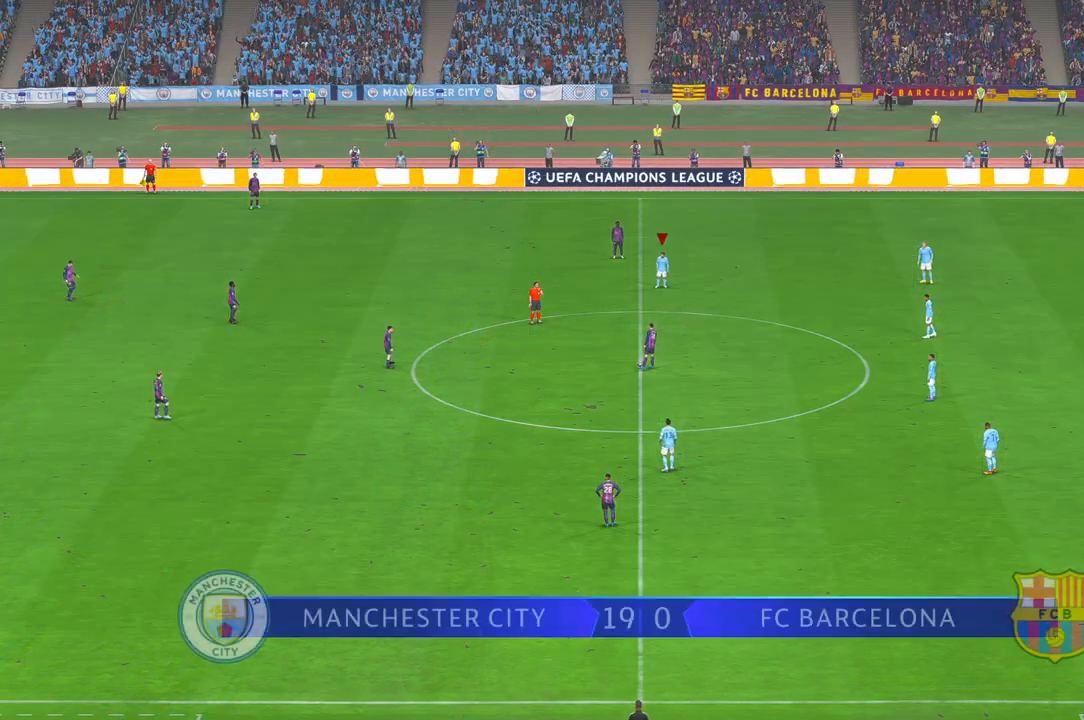
{"buttons": [], "left_stick": "center", "right_stick": "center", "events": []}
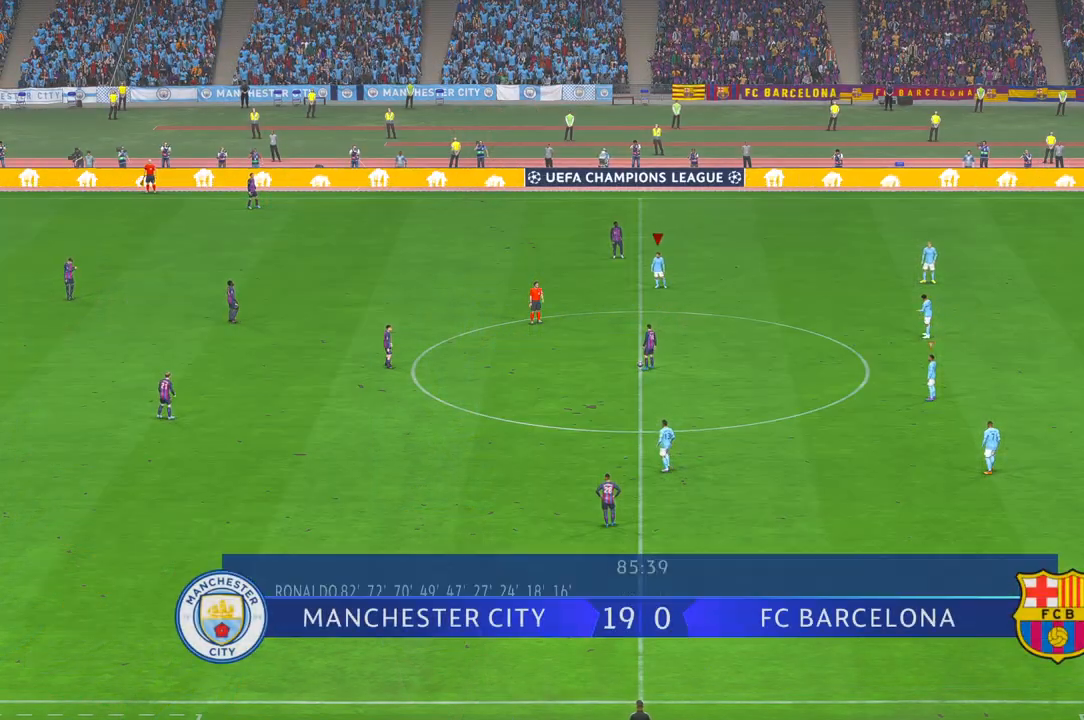
{"buttons": [], "left_stick": "center", "right_stick": "center", "events": []}
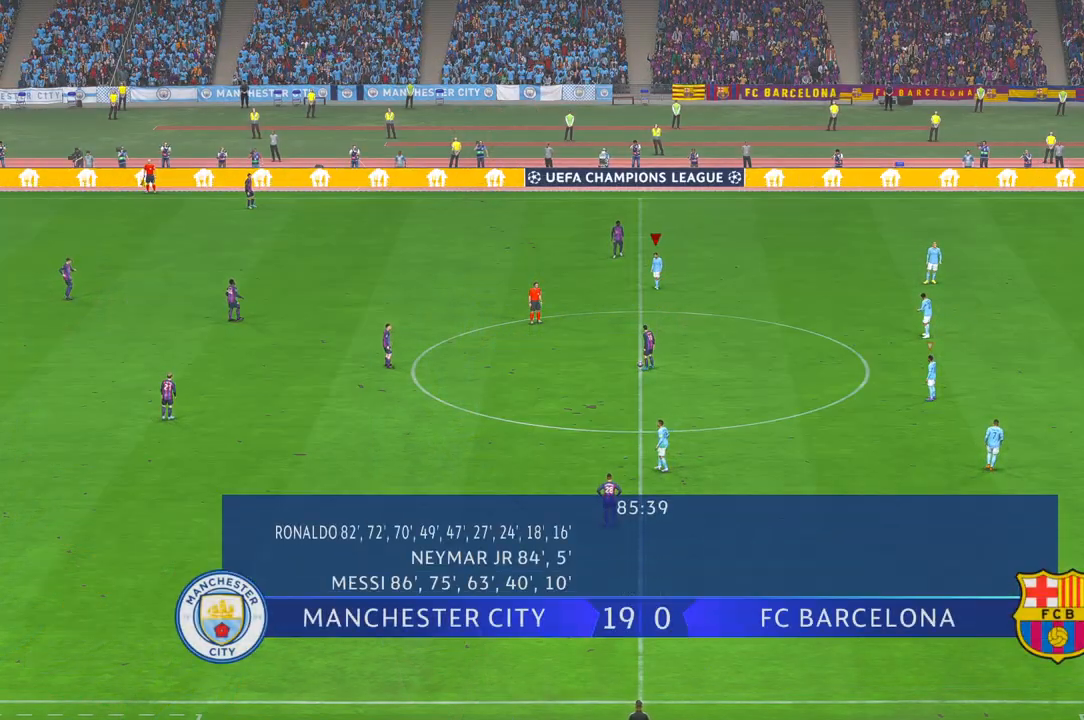
{"buttons": [], "left_stick": "down", "right_stick": "center", "events": [[267, "left_stick", "down"]]}
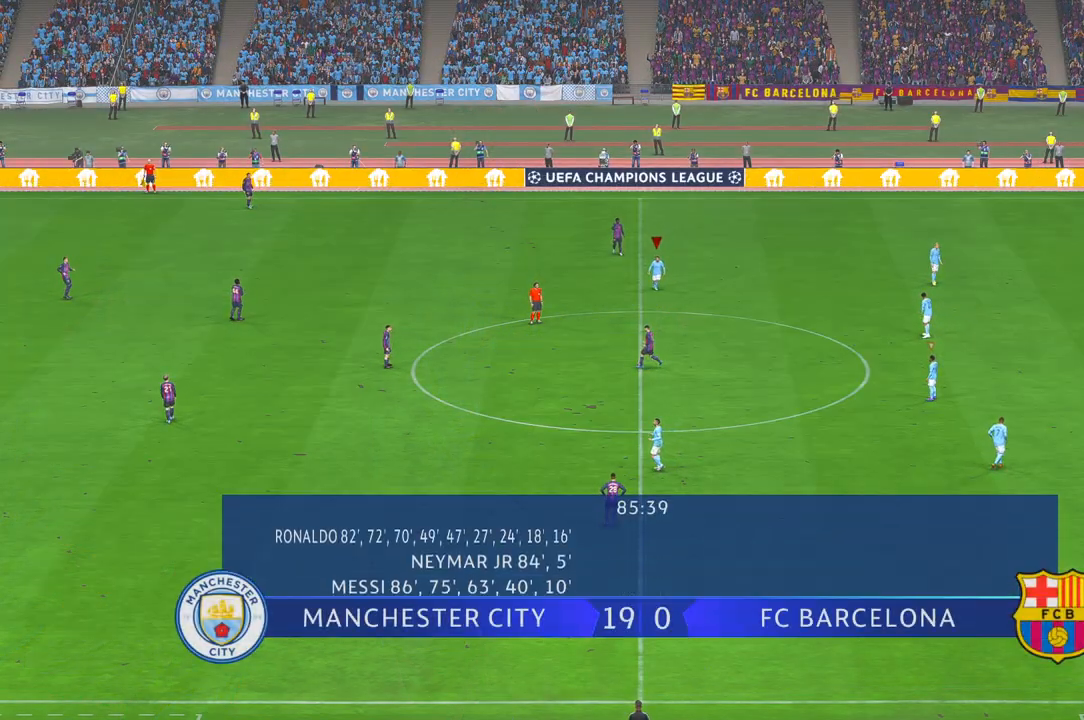
{"buttons": [], "left_stick": "down", "right_stick": "center", "events": []}
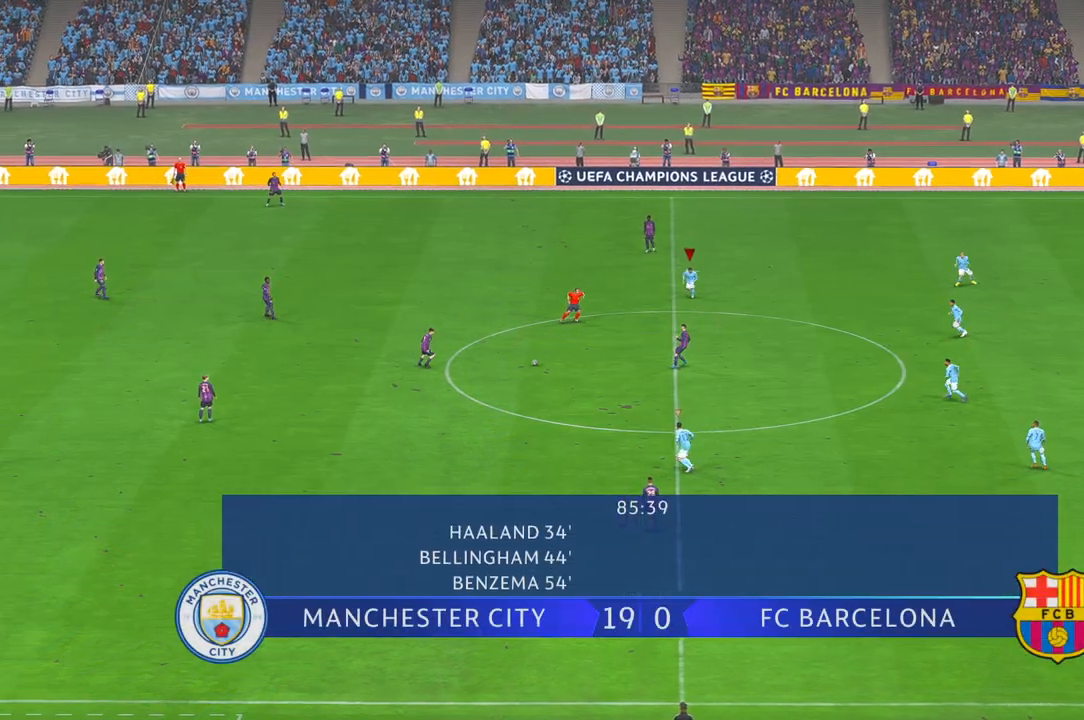
{"buttons": [], "left_stick": "left", "right_stick": "center", "events": [[200, "left_stick", "down-left"], [317, "left_stick", "left"]]}
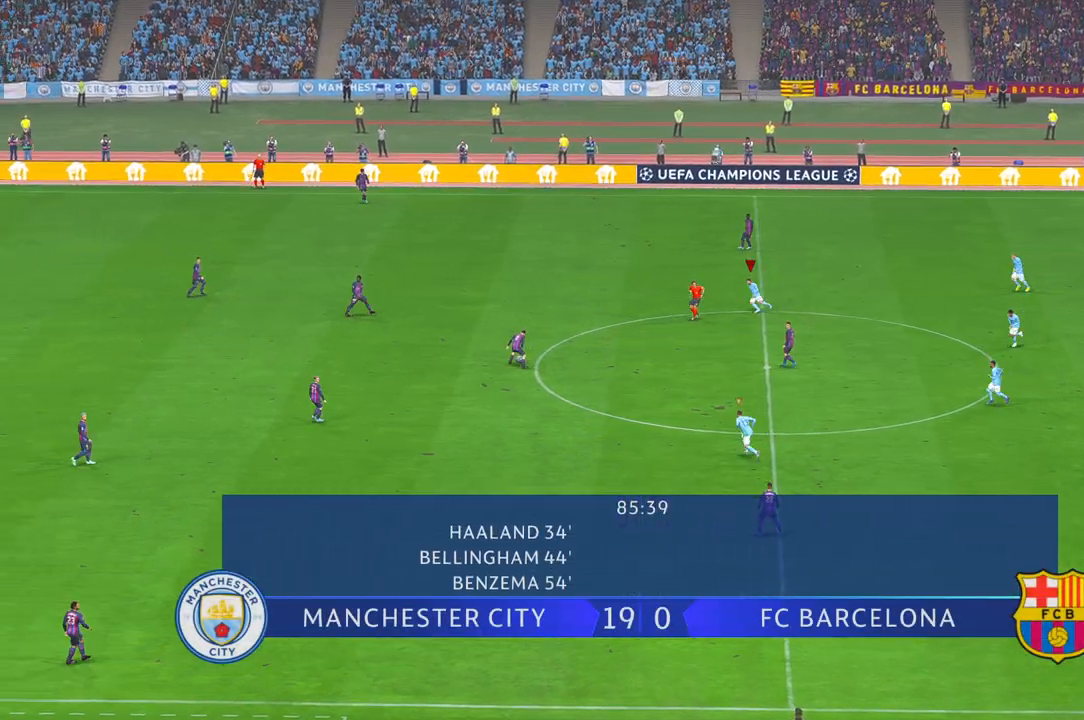
{"buttons": [], "left_stick": "left", "right_stick": "center", "events": []}
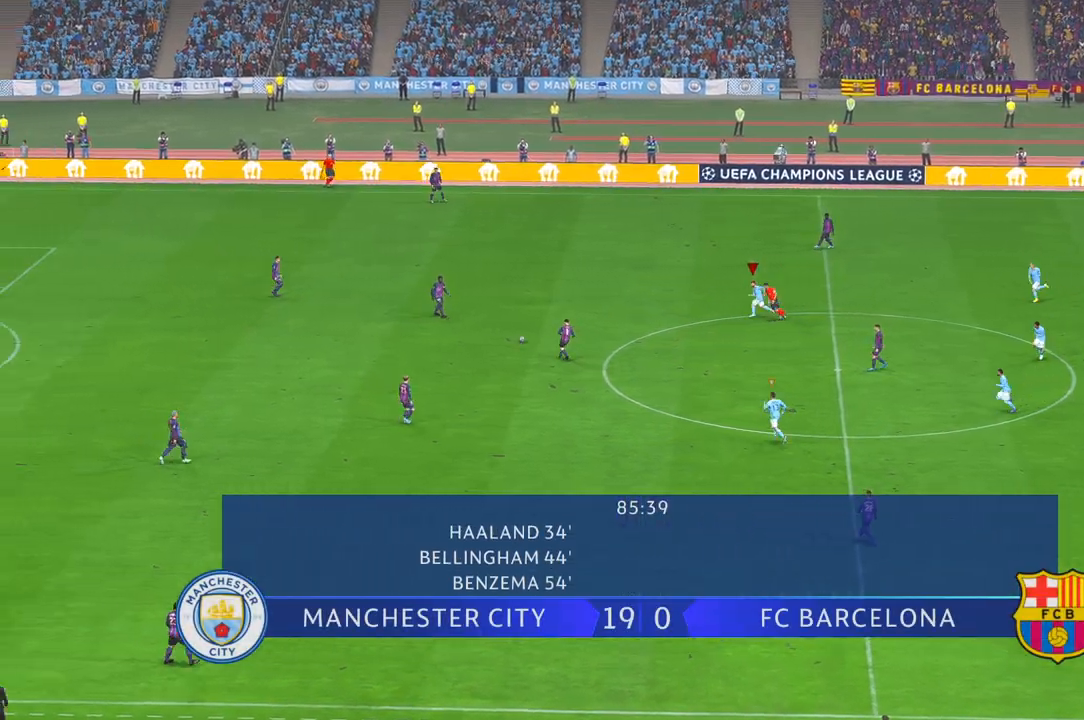
{"buttons": [], "left_stick": "center", "right_stick": "center", "events": [[383, "left_stick", "center"]]}
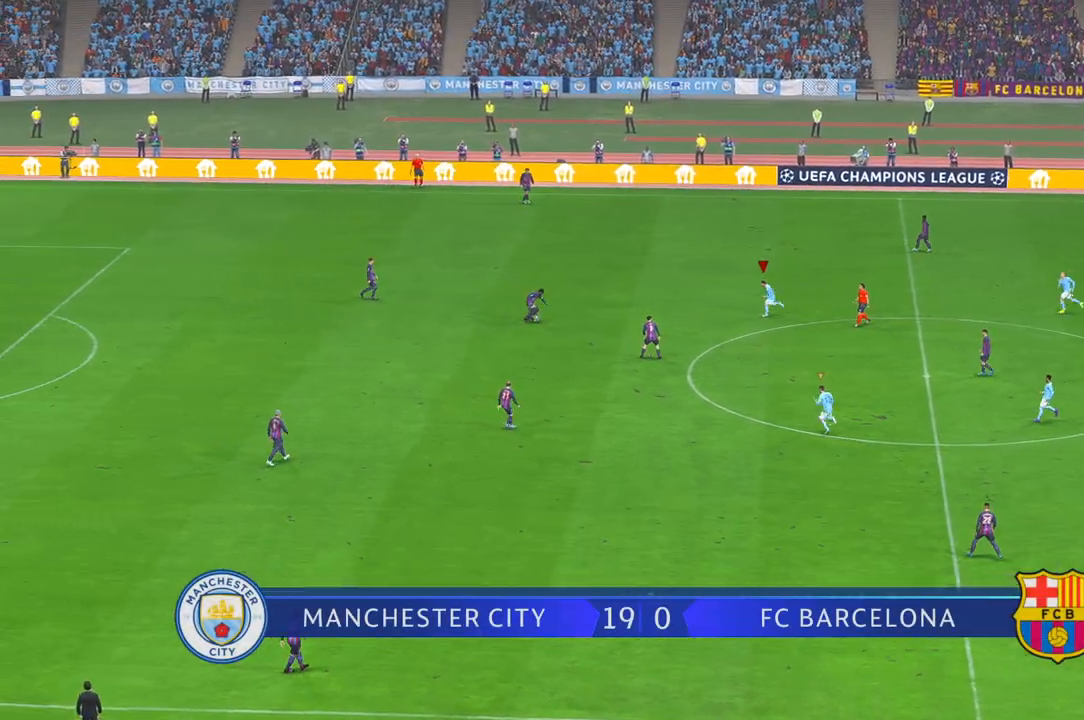
{"buttons": [], "left_stick": "center", "right_stick": "center", "events": [[167, "right_stick", "down"], [233, "right_stick", "center"]]}
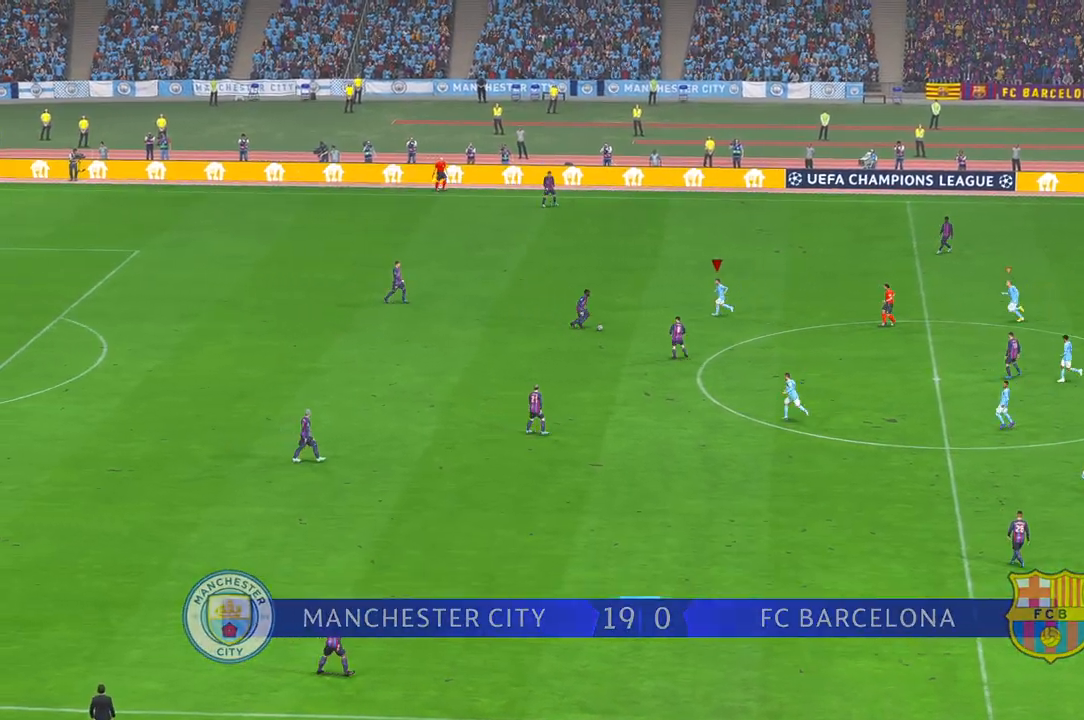
{"buttons": [], "left_stick": "down", "right_stick": "center", "events": [[200, "left_stick", "down"]]}
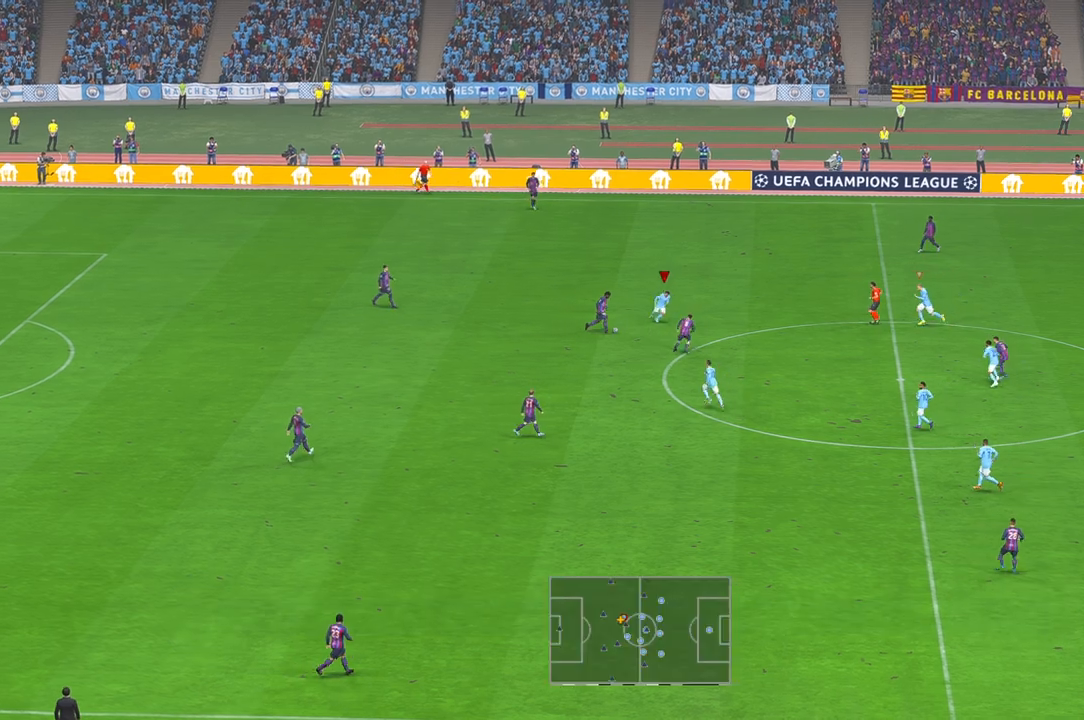
{"buttons": [], "left_stick": "down", "right_stick": "center", "events": []}
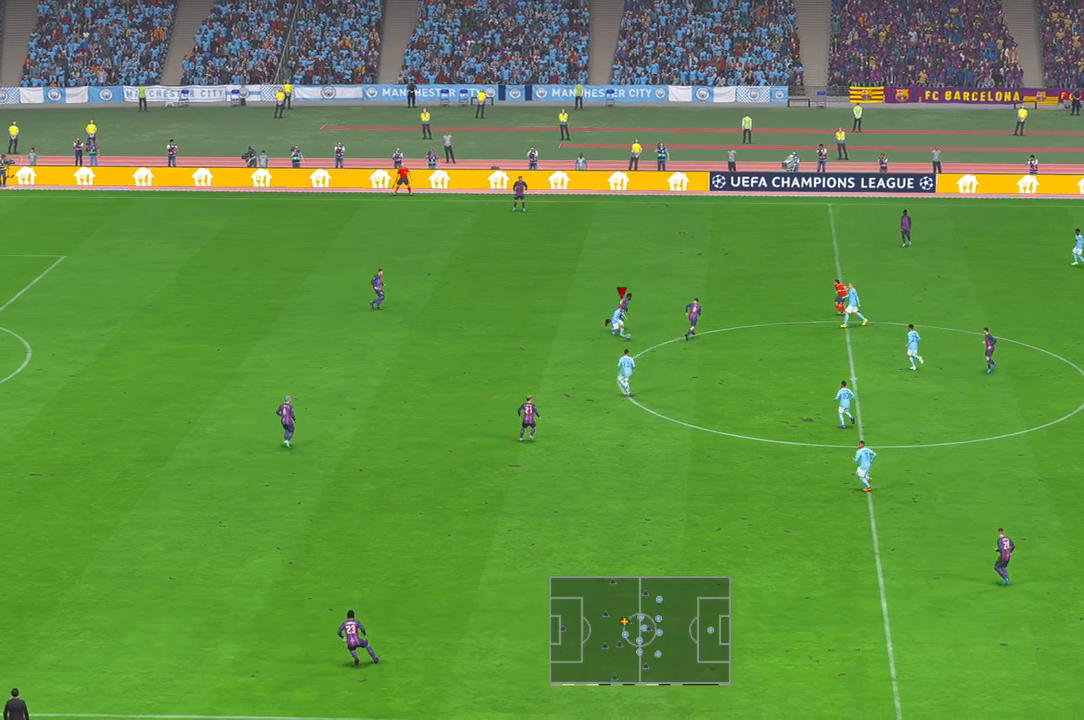
{"buttons": [], "left_stick": "left", "right_stick": "center", "events": [[217, "left_stick", "down-left"], [317, "left_stick", "left"]]}
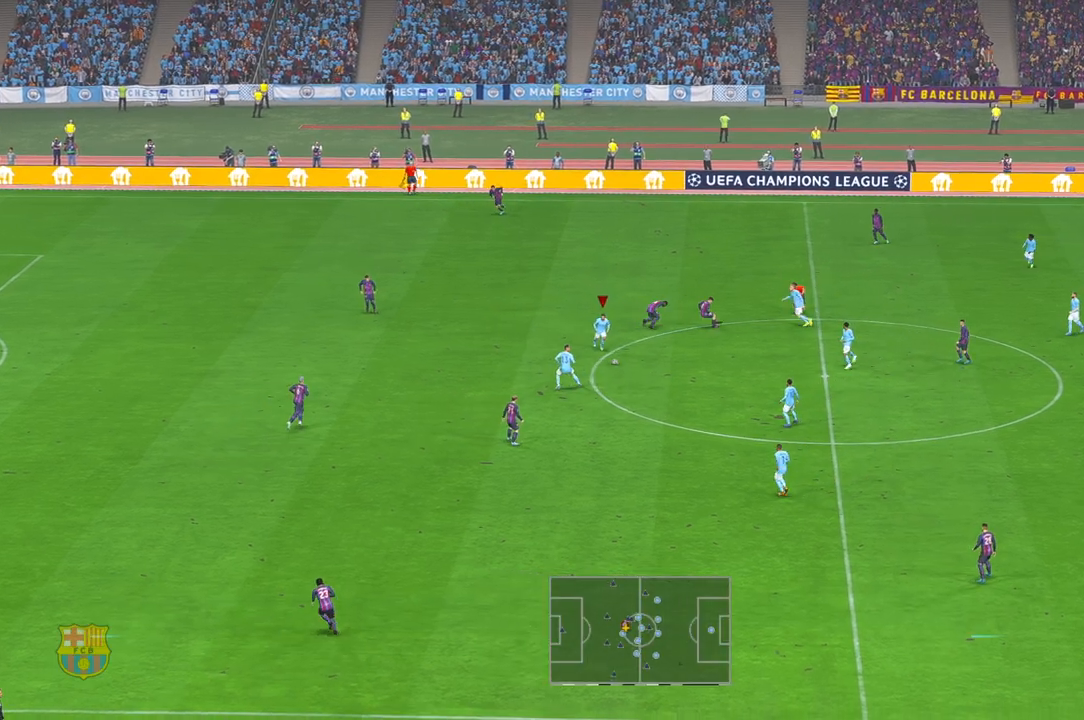
{"buttons": [], "left_stick": "down", "right_stick": "center", "events": [[183, "left_stick", "down-left"], [367, "left_stick", "down"]]}
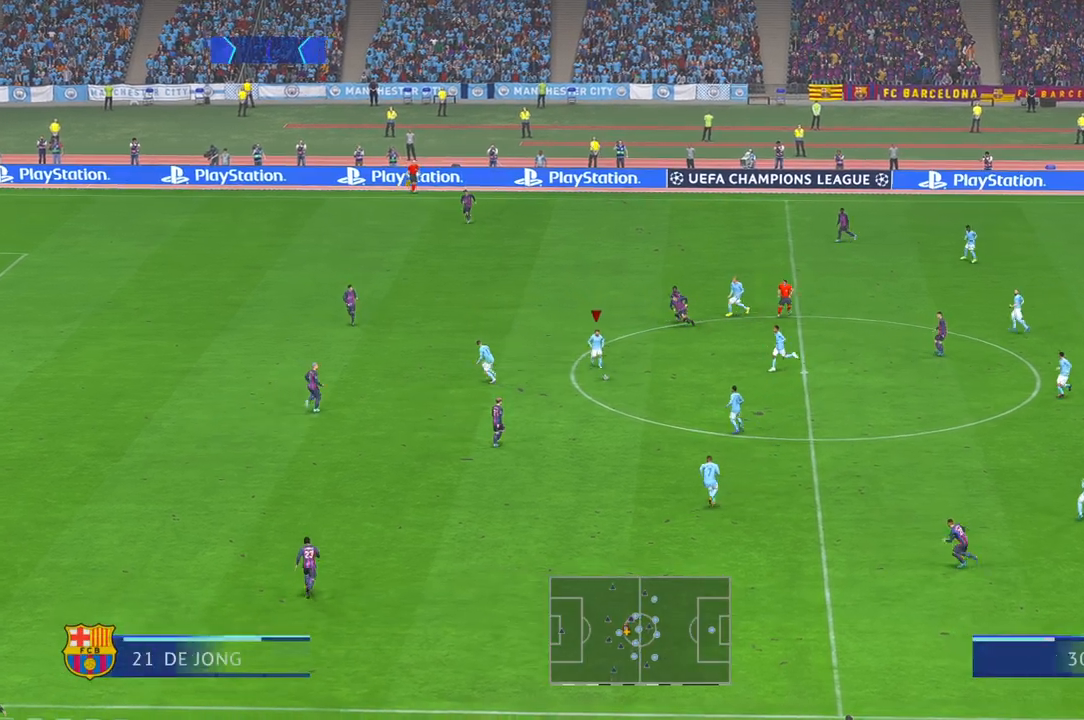
{"buttons": [], "left_stick": "down", "right_stick": "center", "events": [[17, "L1", "down"], [167, "L1", "up"]]}
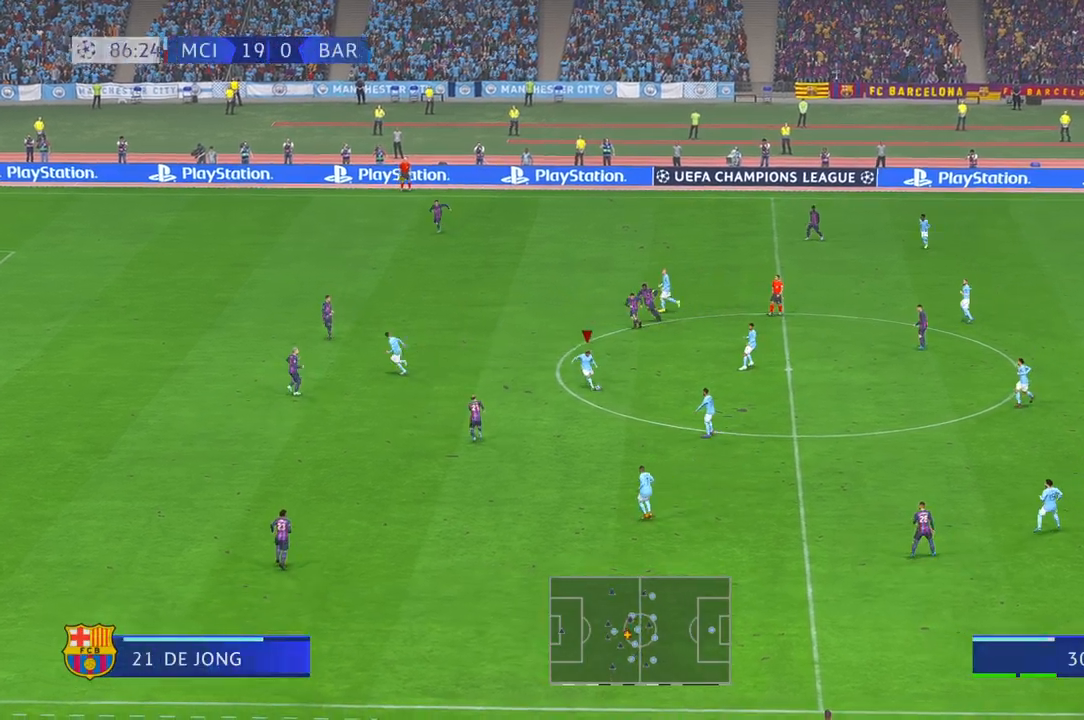
{"buttons": [], "left_stick": "down", "right_stick": "center", "events": []}
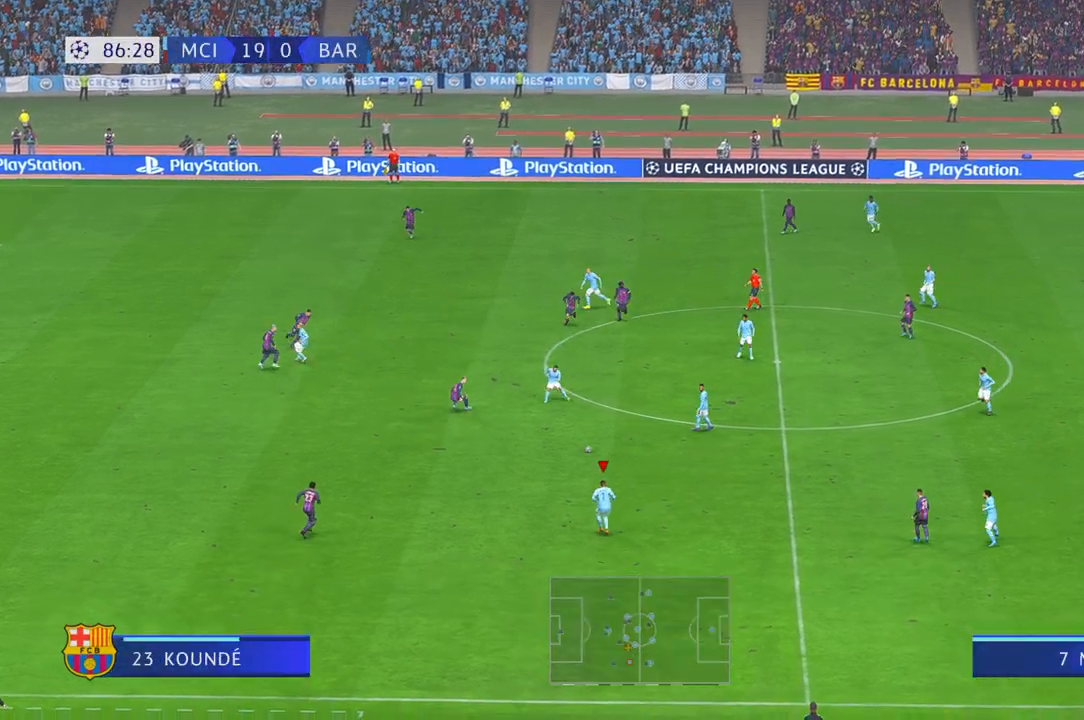
{"buttons": ["X"], "left_stick": "center", "right_stick": "center", "events": [[17, "left_stick", "center"], [33, "A", "down"], [183, "A", "up"], [483, "X", "down"]]}
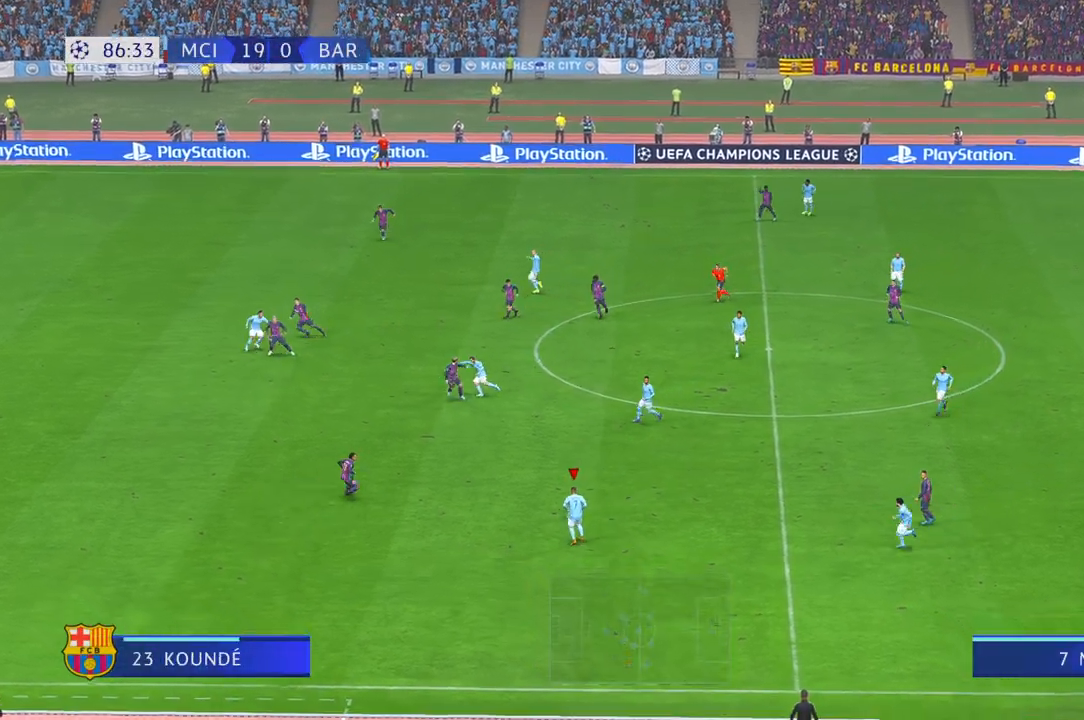
{"buttons": [], "left_stick": "center", "right_stick": "center", "events": [[83, "X", "up"]]}
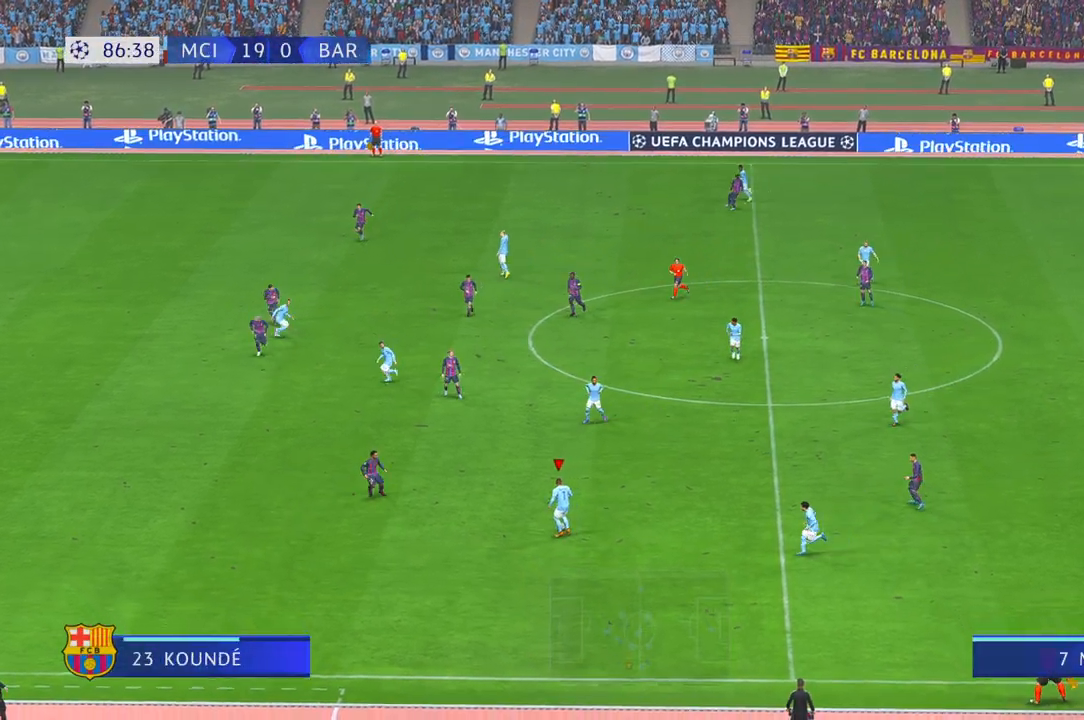
{"buttons": [], "left_stick": "up-left", "right_stick": "center", "events": [[433, "left_stick", "up-left"]]}
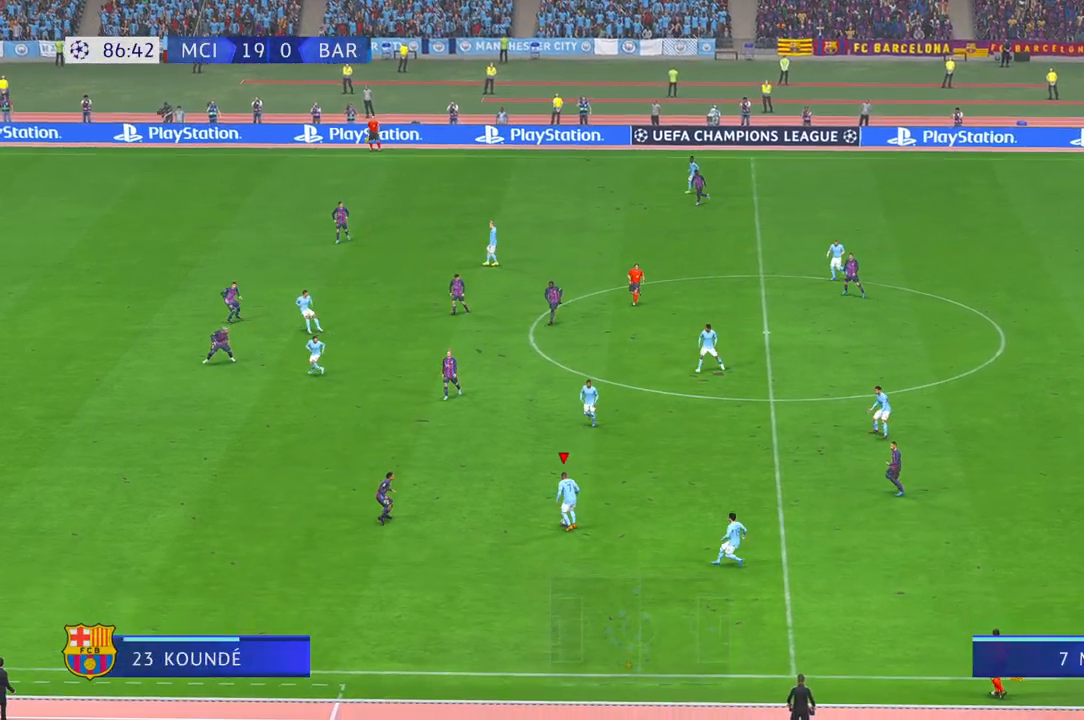
{"buttons": [], "left_stick": "center", "right_stick": "center", "events": [[67, "left_stick", "center"], [133, "R1", "down"], [183, "R1", "up"]]}